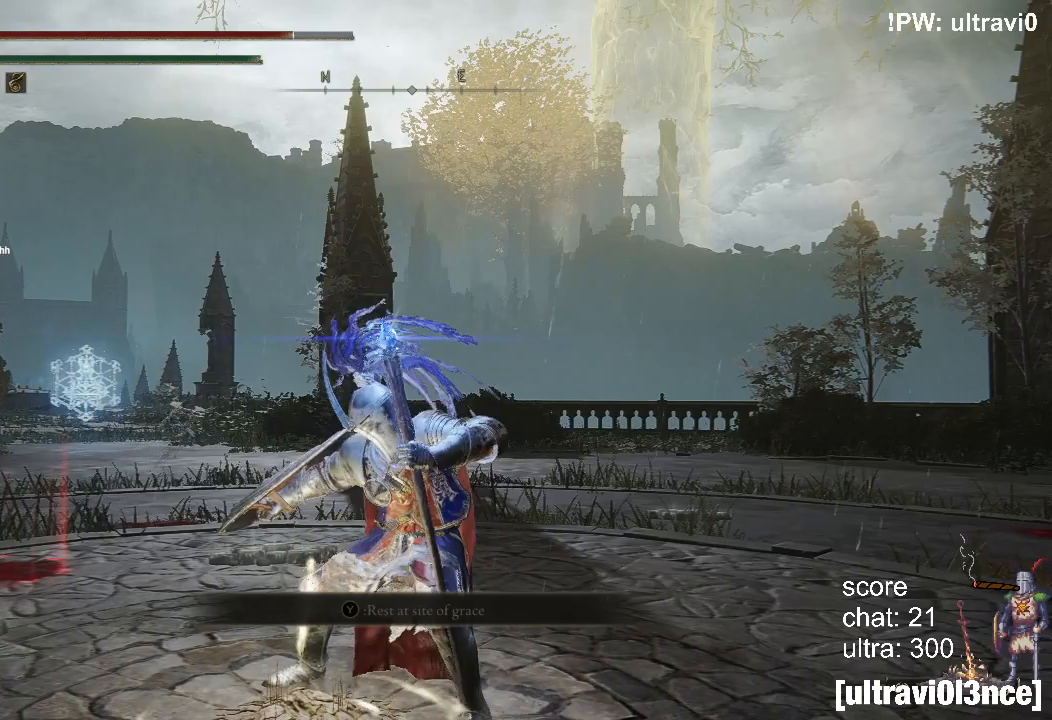
Gameplay with a controller (PlayStation layout); each line is a JSON object with the inputs held at the frame after it. "events" lists button and stick changes between this image and that frame as [ms after this image, input, new state], when the widget could be followed in between. Not read: L1.
{"buttons": [], "left_stick": "up", "right_stick": "center", "events": [[117, "left_stick", "up"], [233, "right_stick", "up-left"], [417, "right_stick", "center"]]}
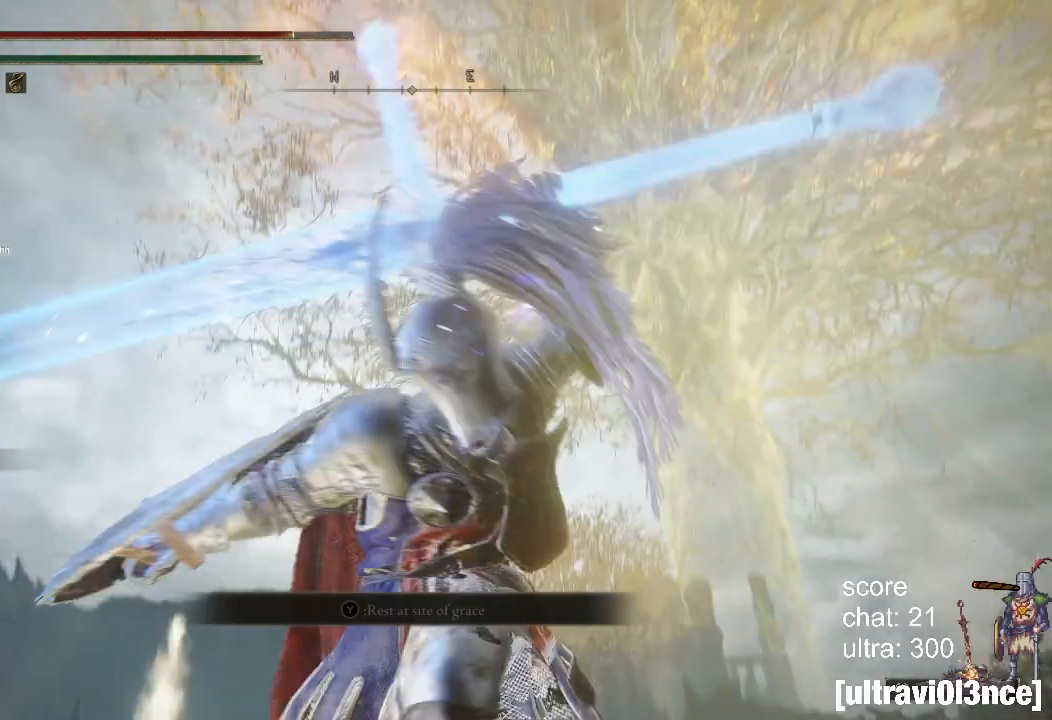
{"buttons": [], "left_stick": "up", "right_stick": "center", "events": [[117, "right_stick", "up"], [417, "right_stick", "center"]]}
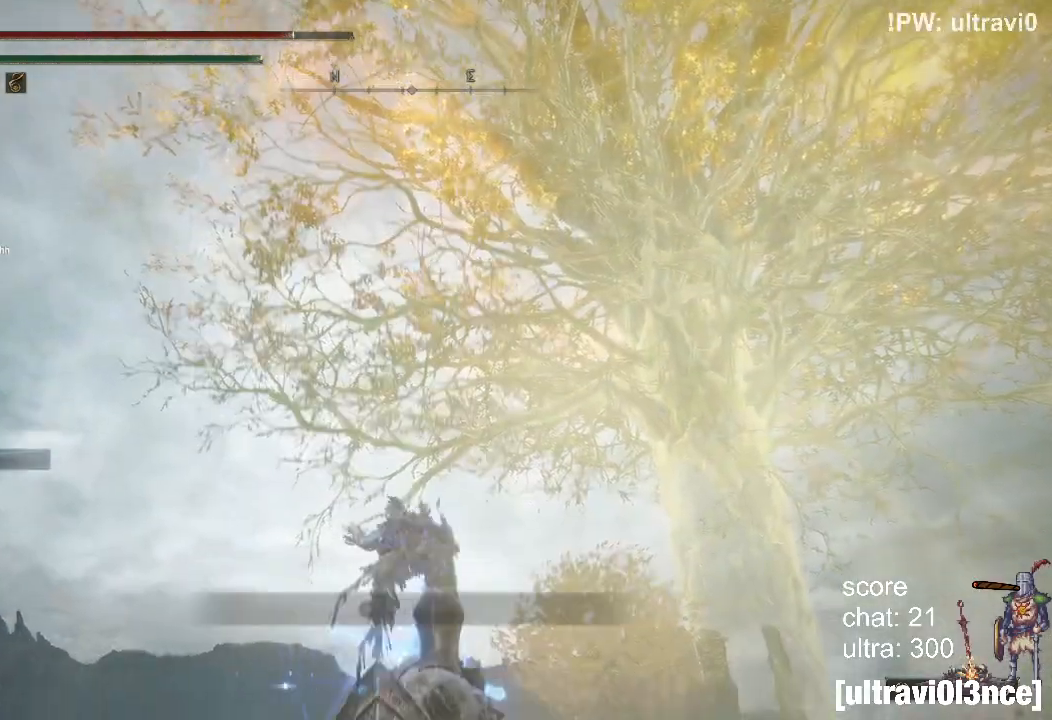
{"buttons": [], "left_stick": "center", "right_stick": "center", "events": [[17, "right_stick", "down-left"], [117, "left_stick", "center"], [317, "right_stick", "left"], [500, "right_stick", "center"]]}
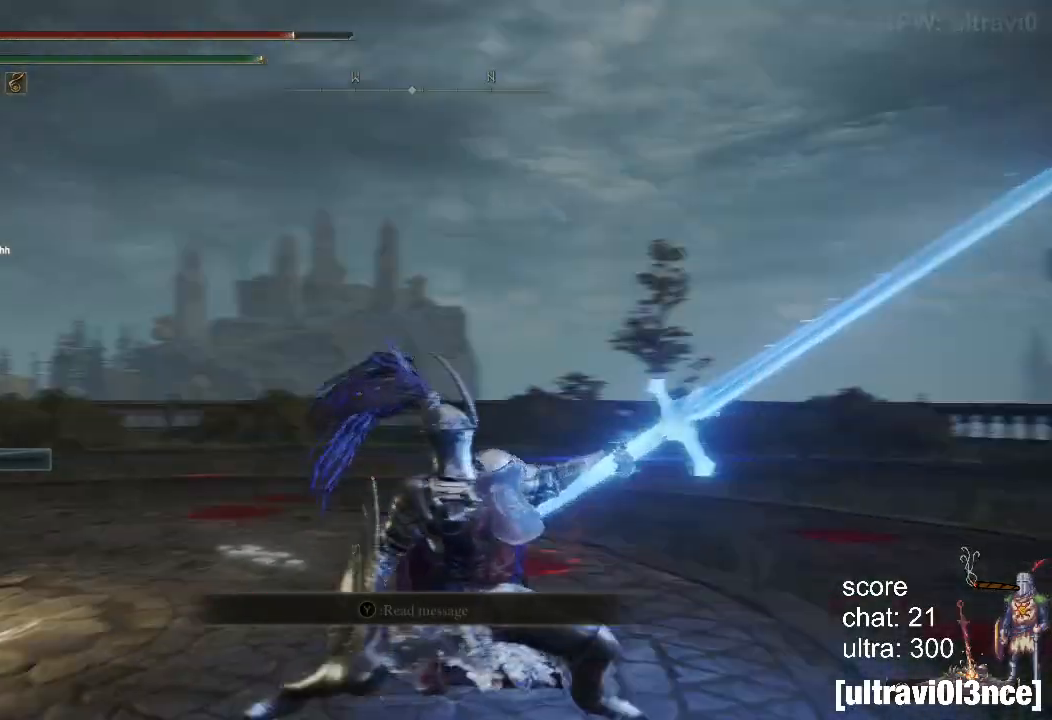
{"buttons": [], "left_stick": "center", "right_stick": "down-left", "events": [[250, "right_stick", "down-left"]]}
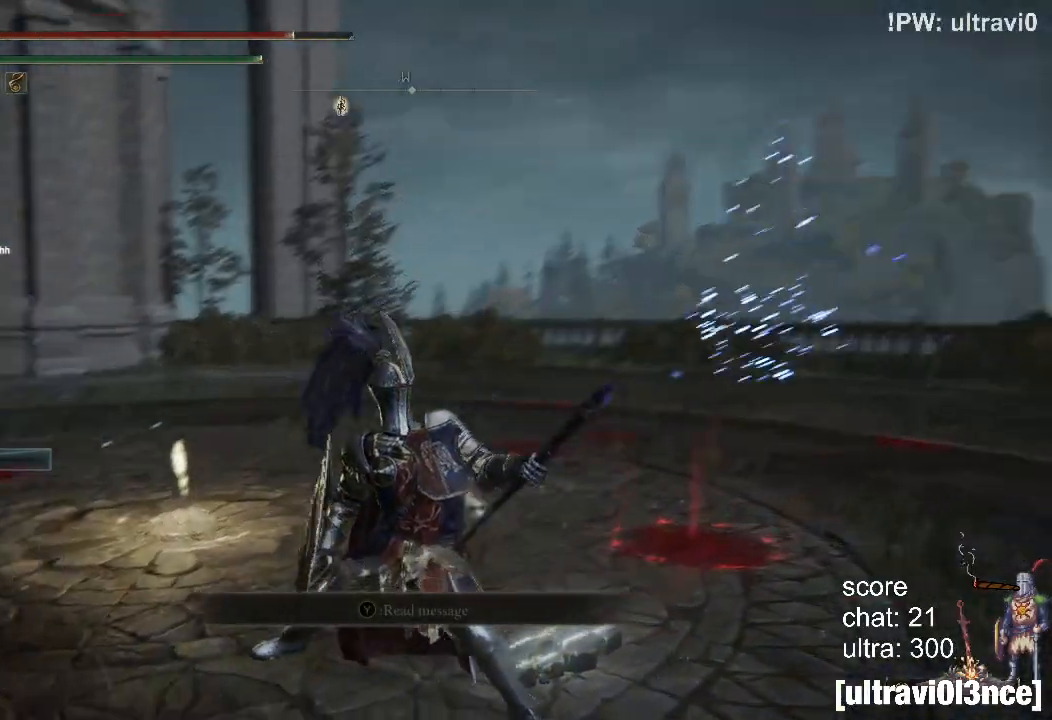
{"buttons": [], "left_stick": "up-left", "right_stick": "center", "events": [[50, "left_stick", "up-left"], [450, "right_stick", "center"]]}
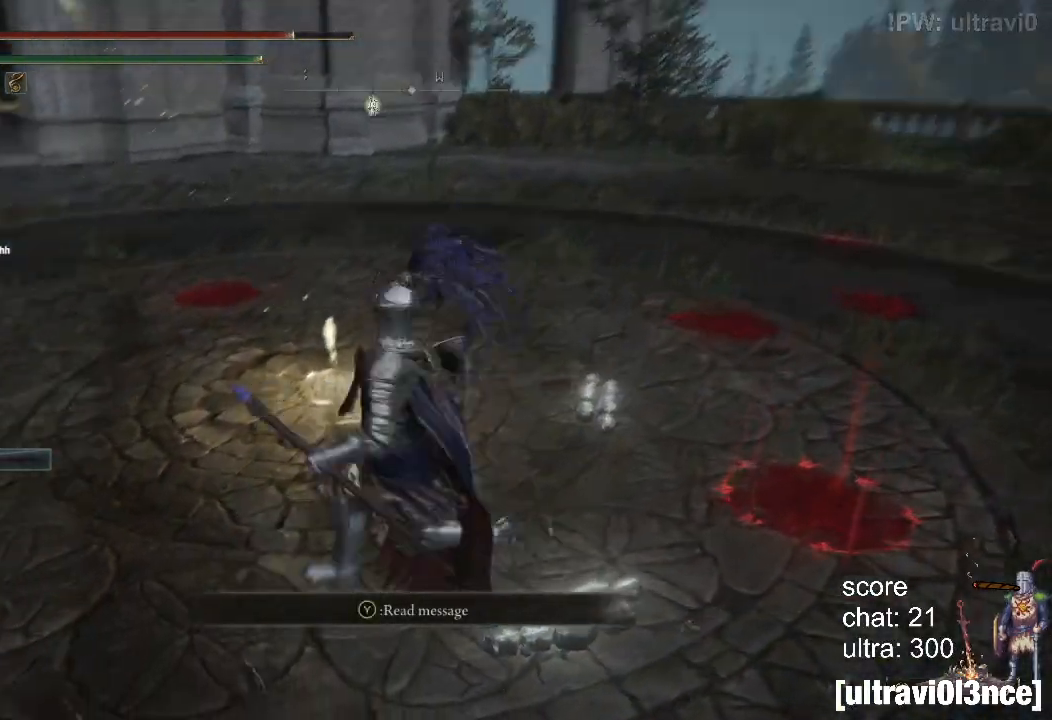
{"buttons": ["TRIANGLE"], "left_stick": "center", "right_stick": "center", "events": [[50, "left_stick", "up"], [467, "TRIANGLE", "down"], [500, "left_stick", "center"]]}
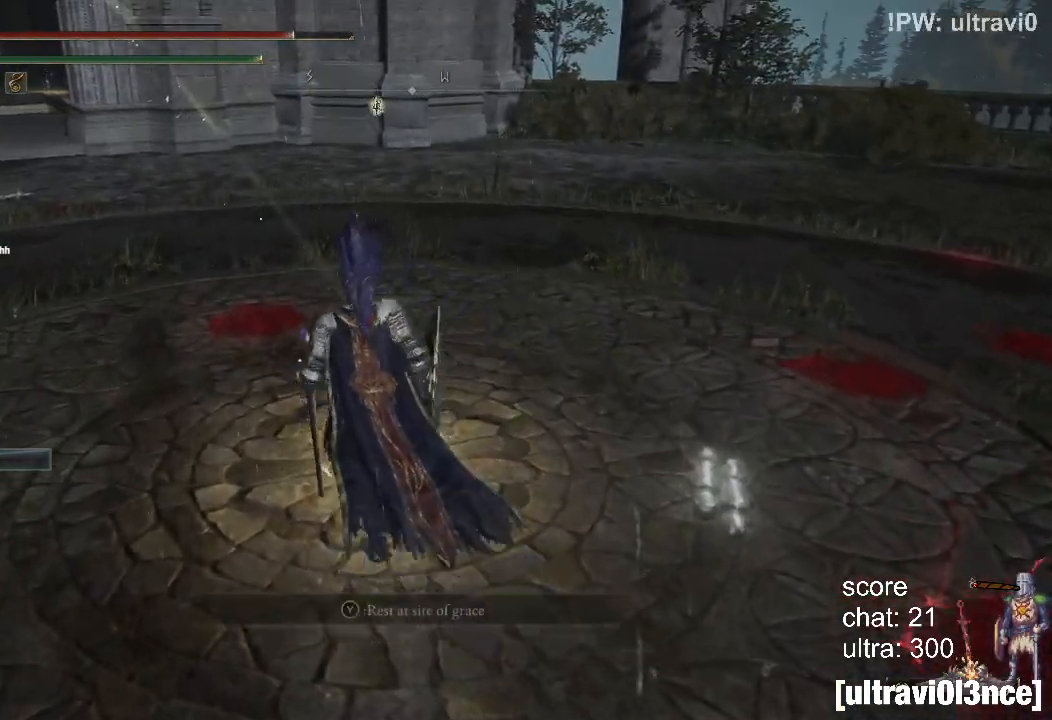
{"buttons": [], "left_stick": "center", "right_stick": "center", "events": [[83, "TRIANGLE", "up"]]}
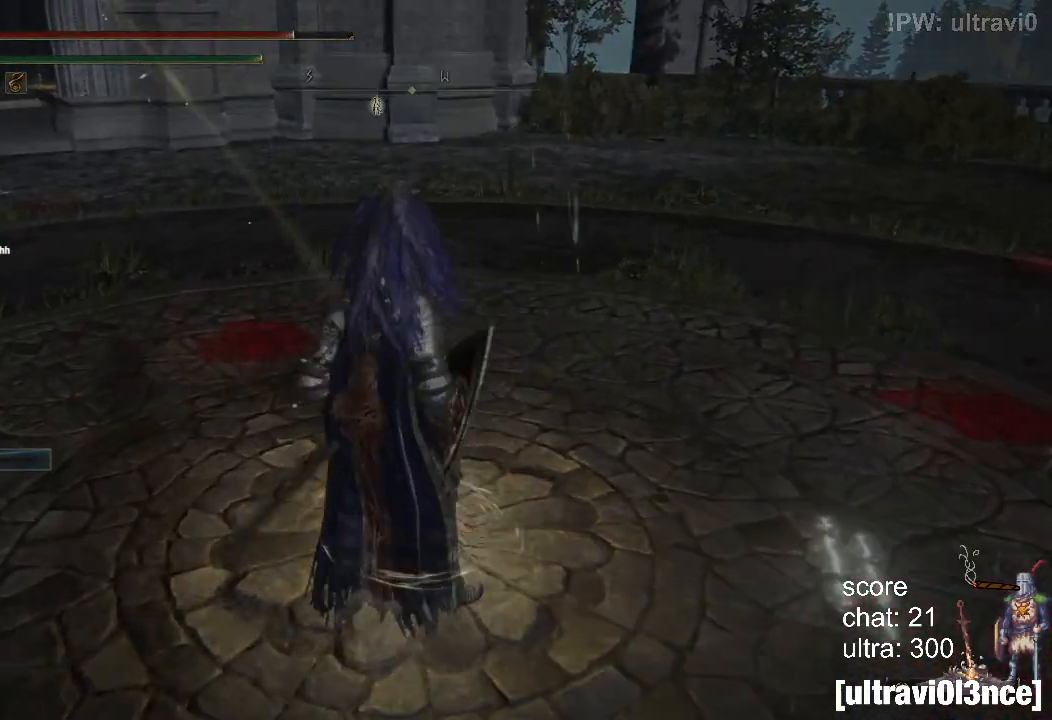
{"buttons": [], "left_stick": "center", "right_stick": "center", "events": []}
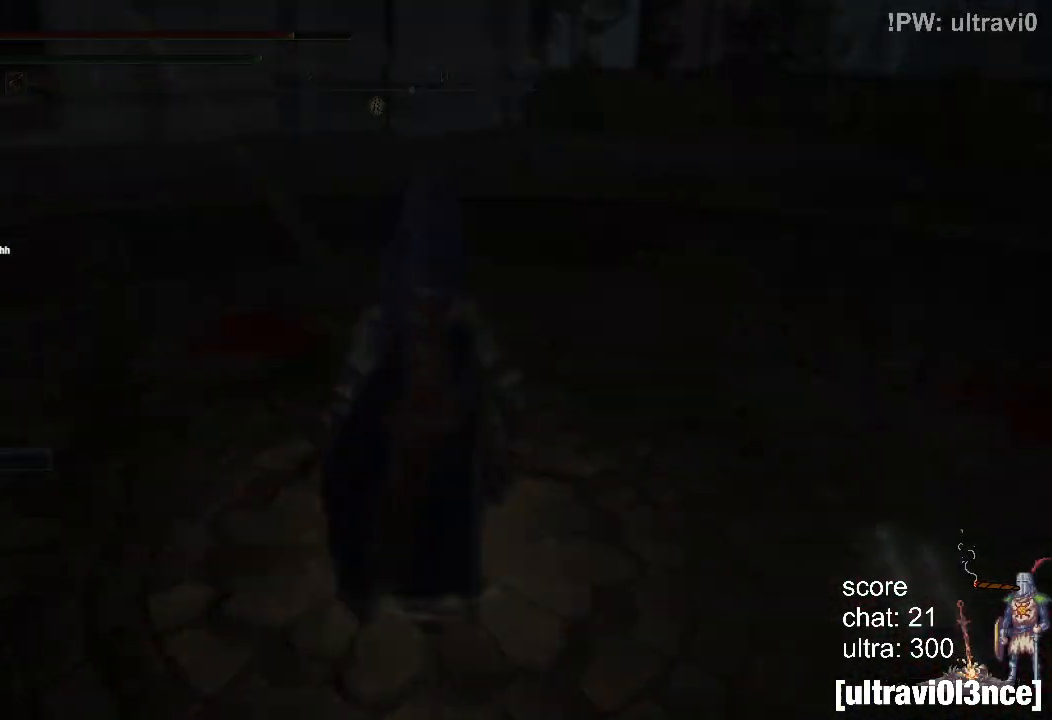
{"buttons": [], "left_stick": "center", "right_stick": "center", "events": []}
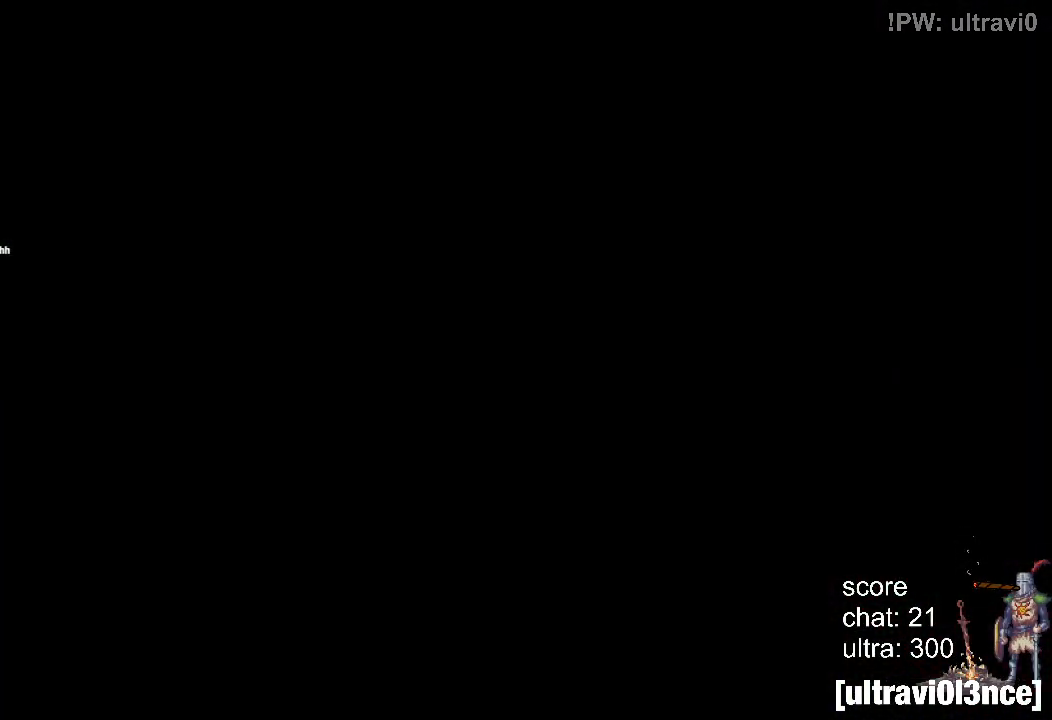
{"buttons": [], "left_stick": "center", "right_stick": "center", "events": []}
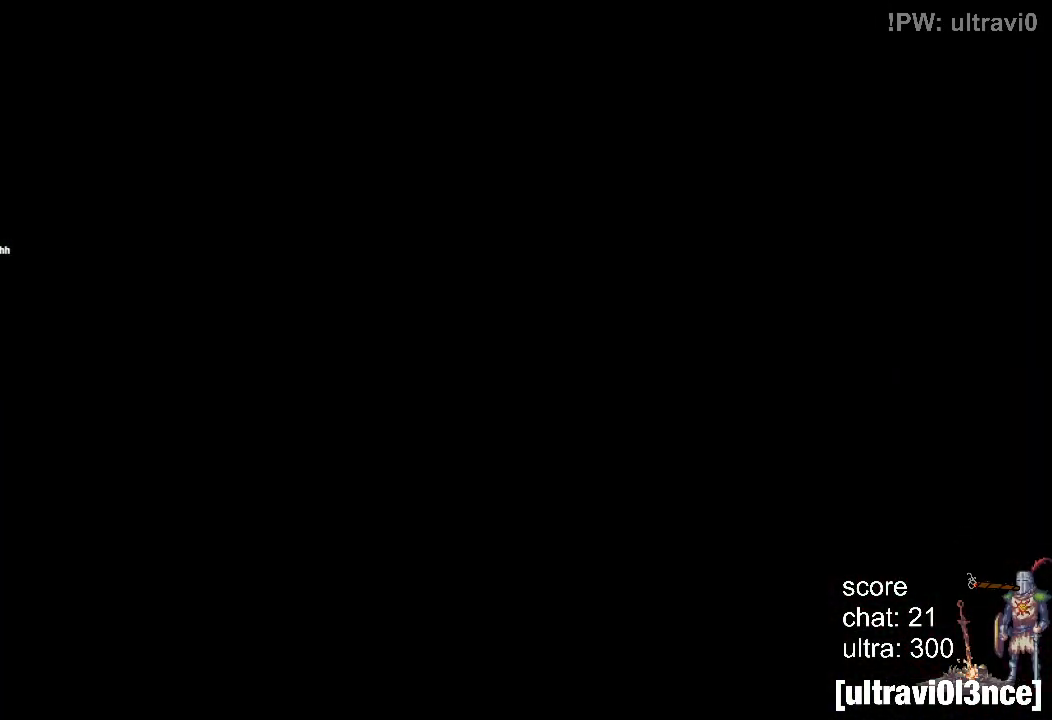
{"buttons": [], "left_stick": "center", "right_stick": "center", "events": []}
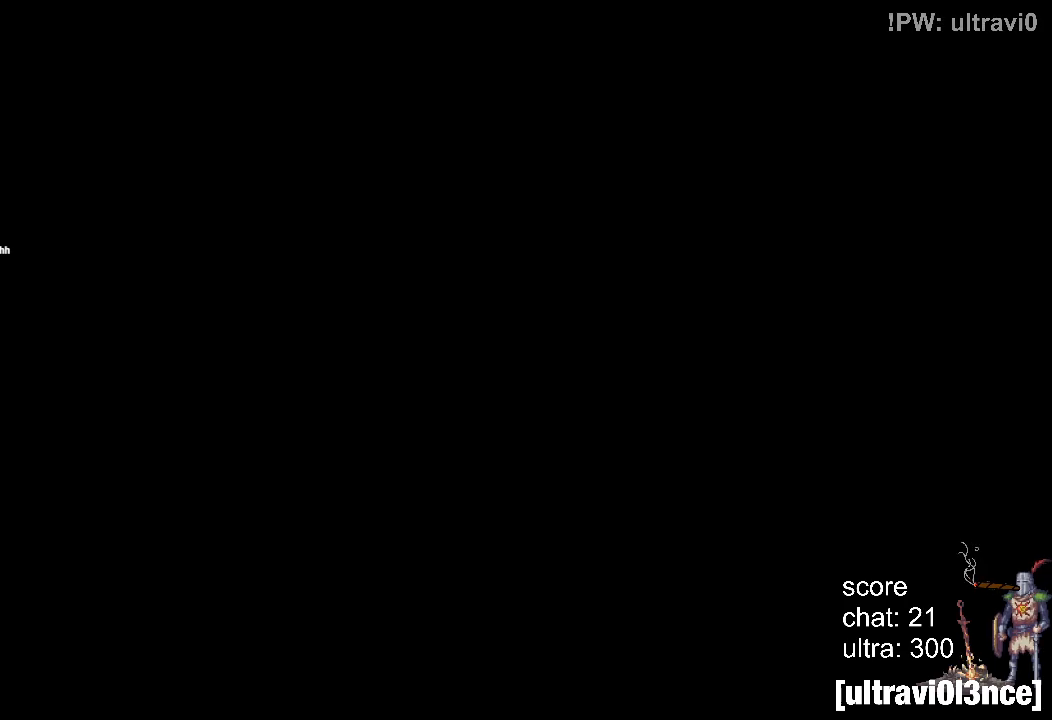
{"buttons": [], "left_stick": "center", "right_stick": "center", "events": []}
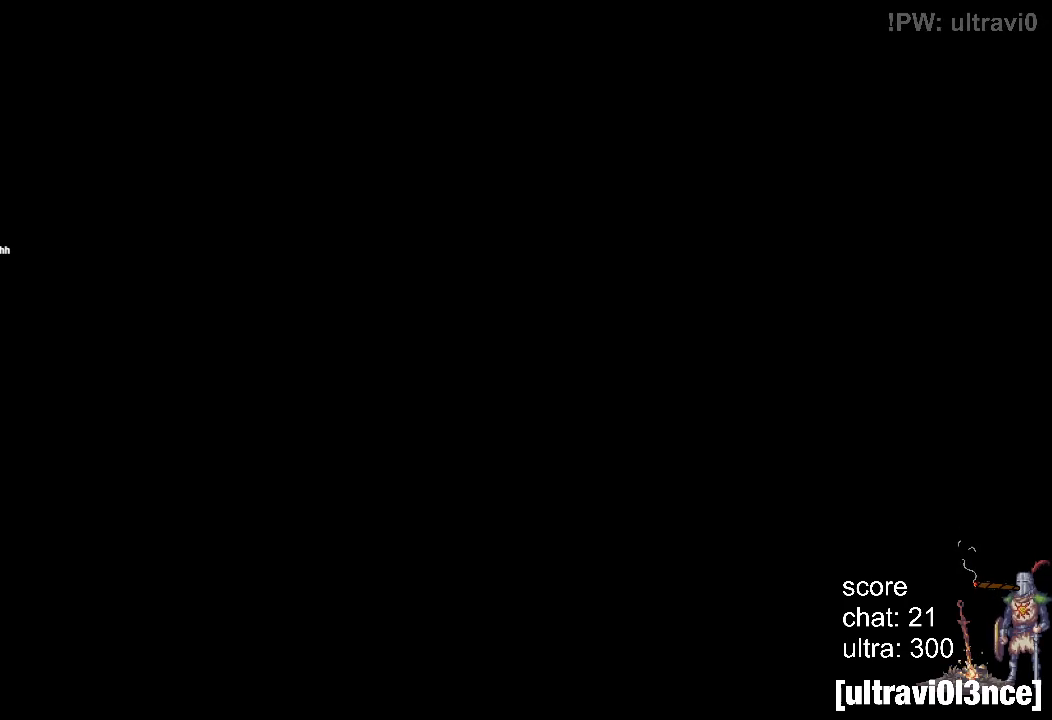
{"buttons": [], "left_stick": "center", "right_stick": "center", "events": []}
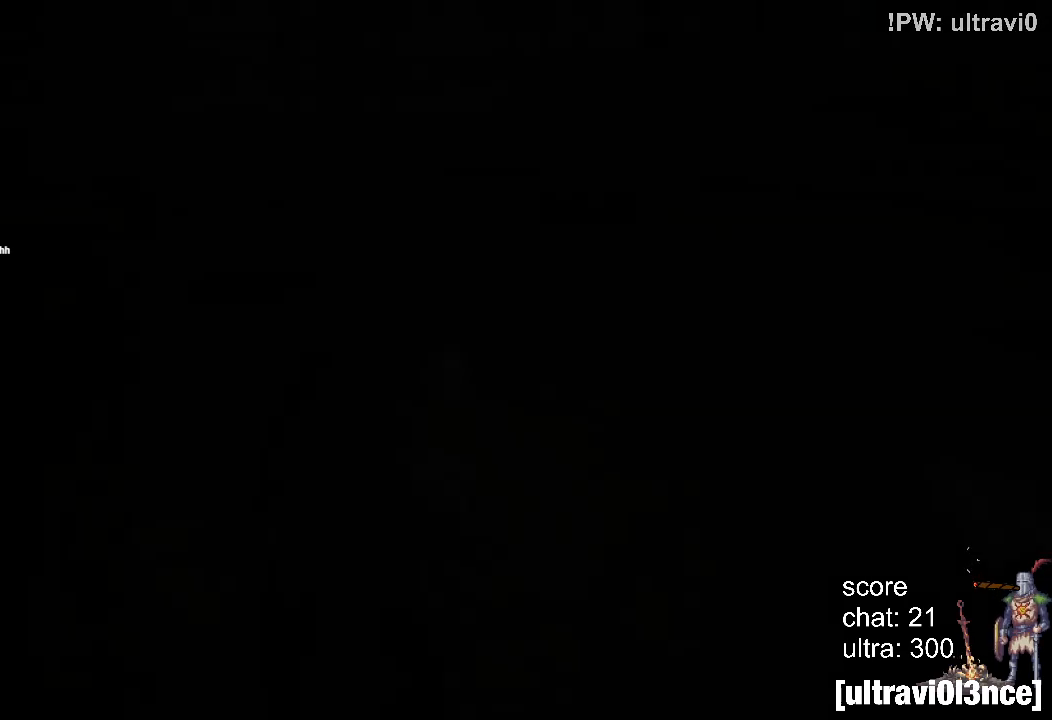
{"buttons": [], "left_stick": "center", "right_stick": "center", "events": []}
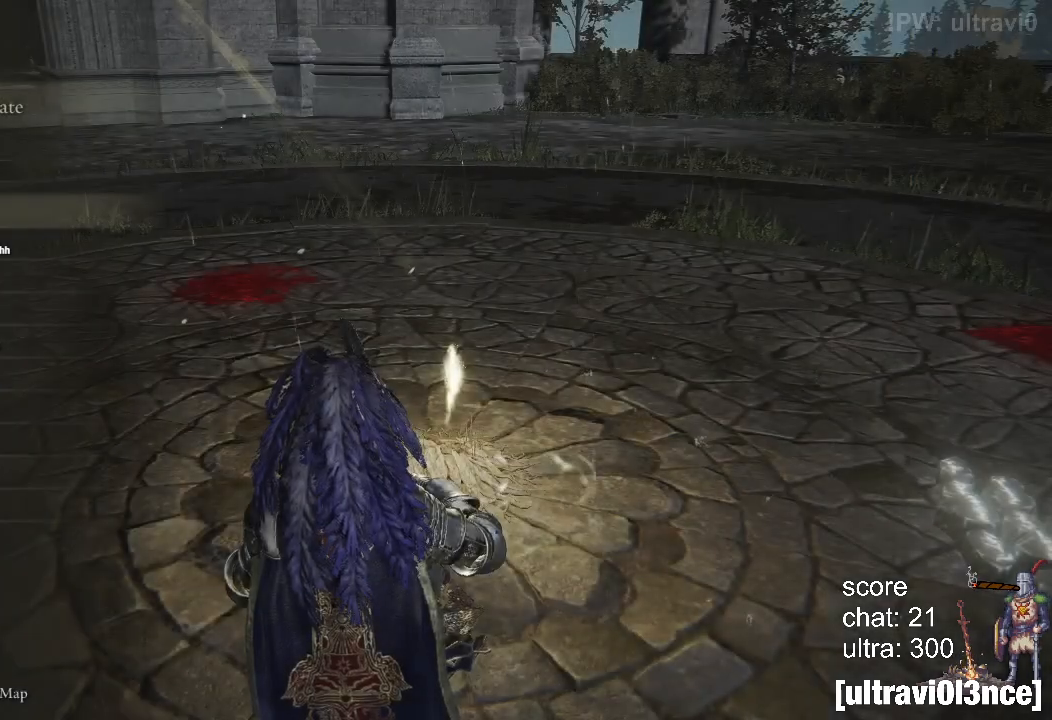
{"buttons": [], "left_stick": "center", "right_stick": "center", "events": [[167, "CIRCLE", "down"], [300, "CIRCLE", "up"]]}
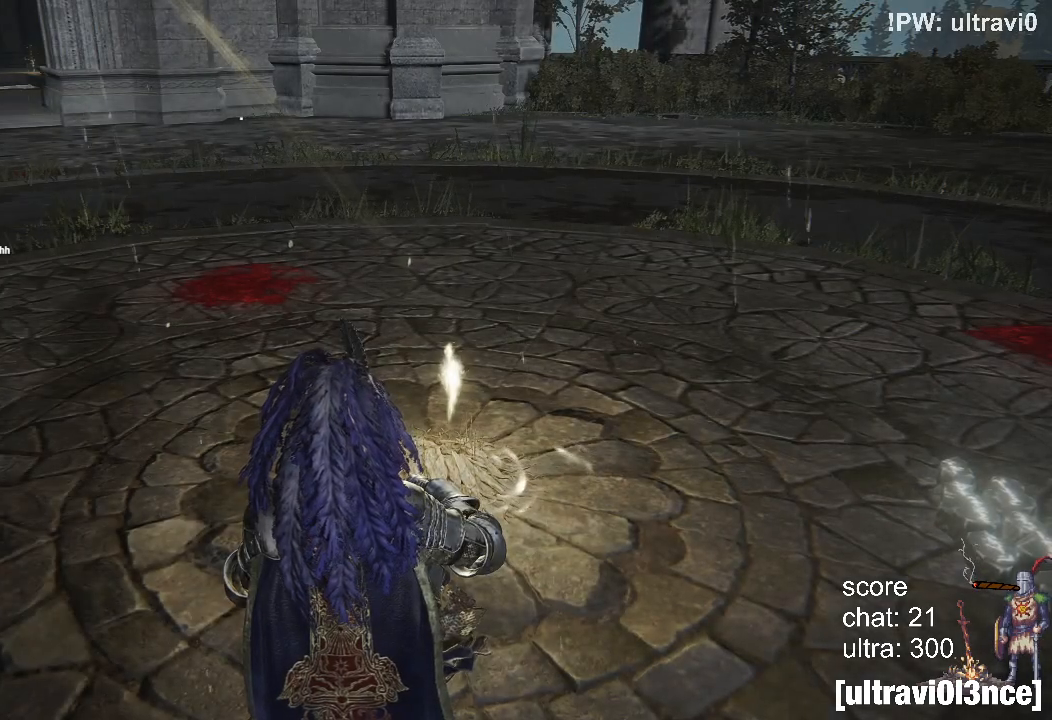
{"buttons": [], "left_stick": "center", "right_stick": "center", "events": [[67, "right_stick", "left"], [183, "right_stick", "up-left"], [383, "right_stick", "center"]]}
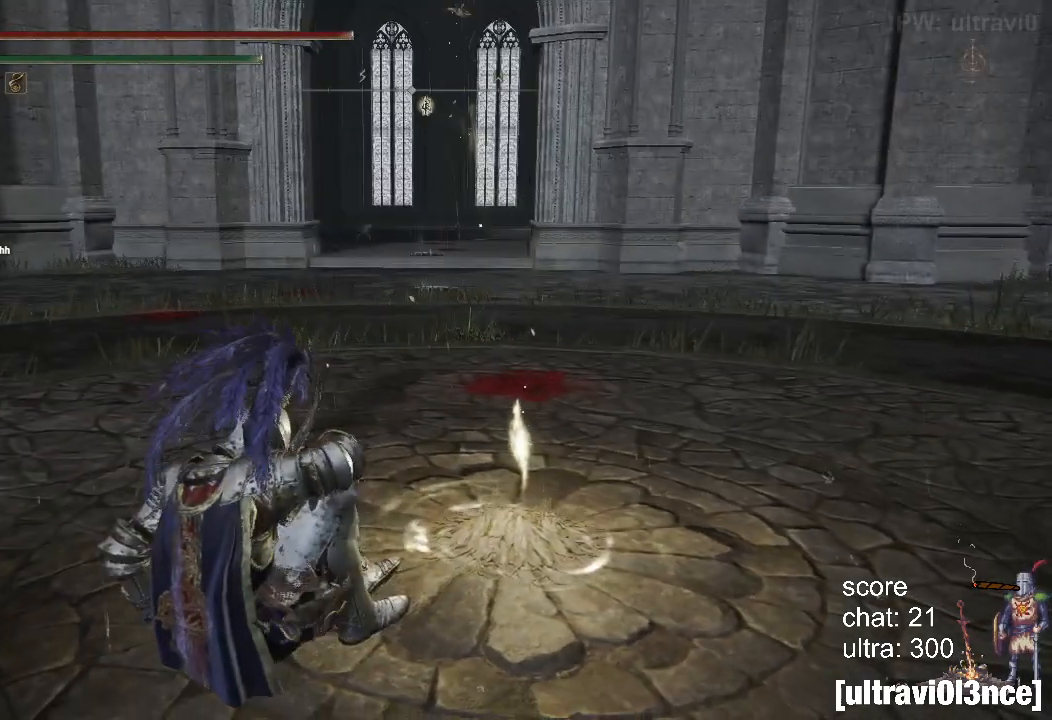
{"buttons": [], "left_stick": "center", "right_stick": "center", "events": []}
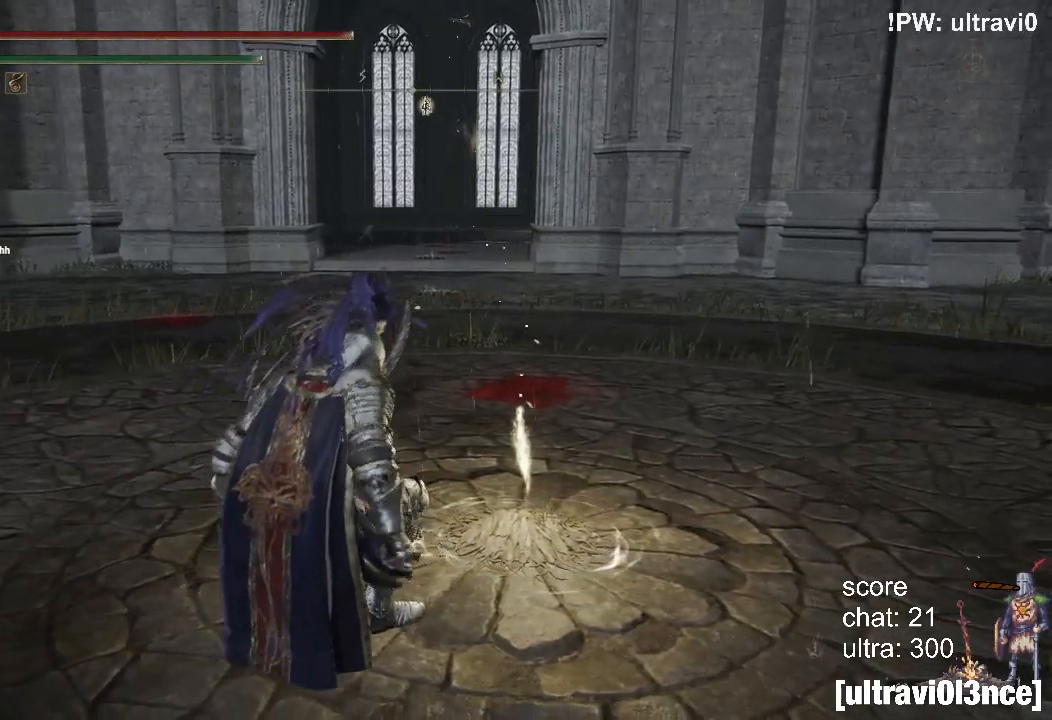
{"buttons": ["TRIANGLE"], "left_stick": "center", "right_stick": "center", "events": [[133, "left_stick", "up"], [400, "TRIANGLE", "down"], [450, "left_stick", "center"]]}
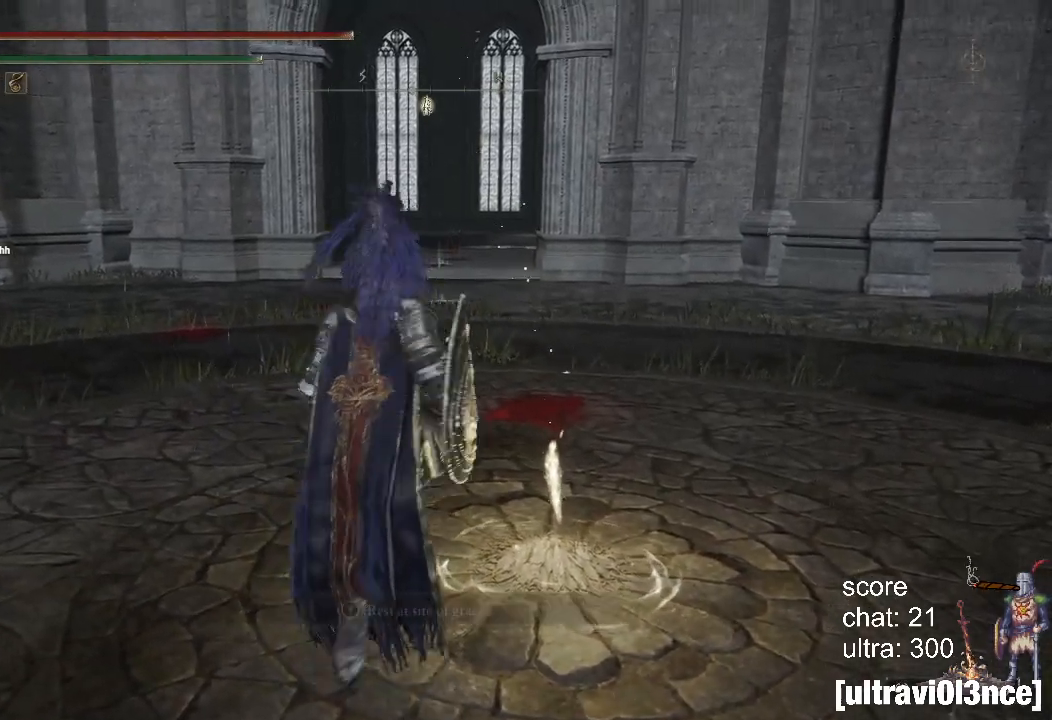
{"buttons": ["TRIANGLE"], "left_stick": "center", "right_stick": "center", "events": [[50, "DPAD_DOWN", "down"], [150, "DPAD_DOWN", "up"]]}
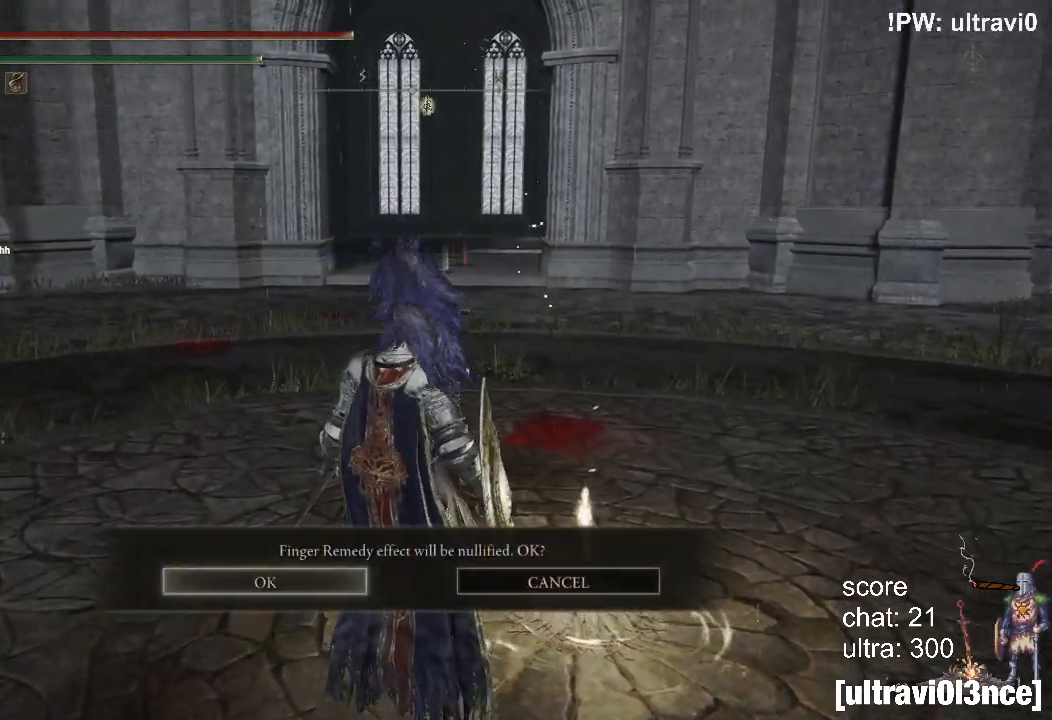
{"buttons": [], "left_stick": "center", "right_stick": "center", "events": [[400, "TRIANGLE", "up"]]}
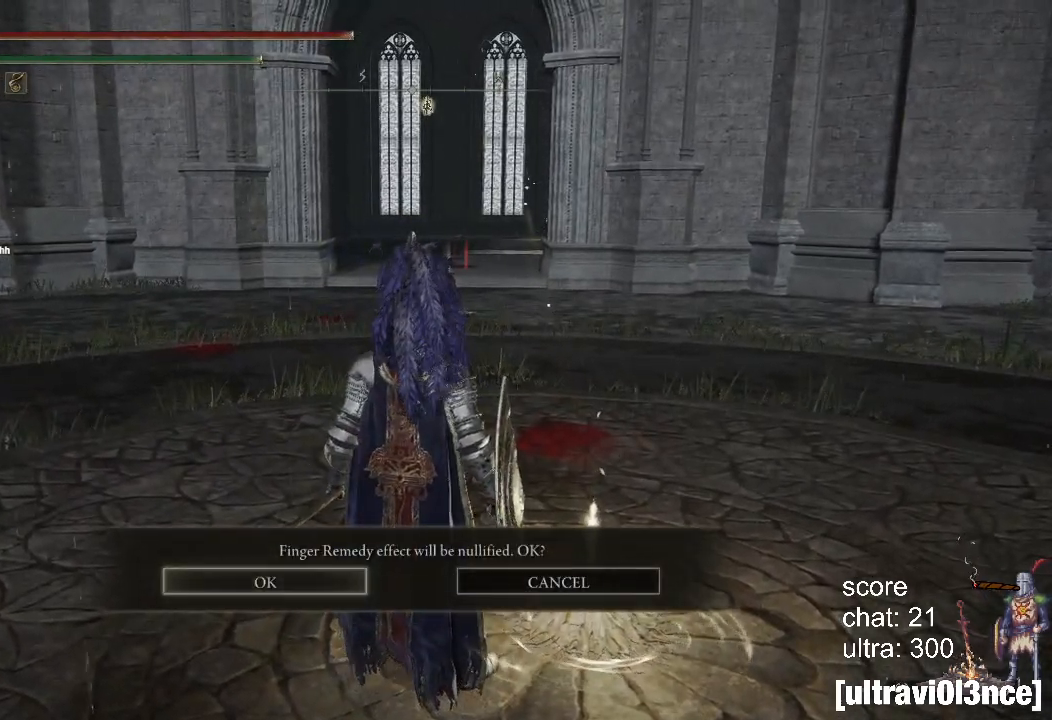
{"buttons": [], "left_stick": "center", "right_stick": "center", "events": [[300, "CIRCLE", "down"], [433, "CIRCLE", "up"]]}
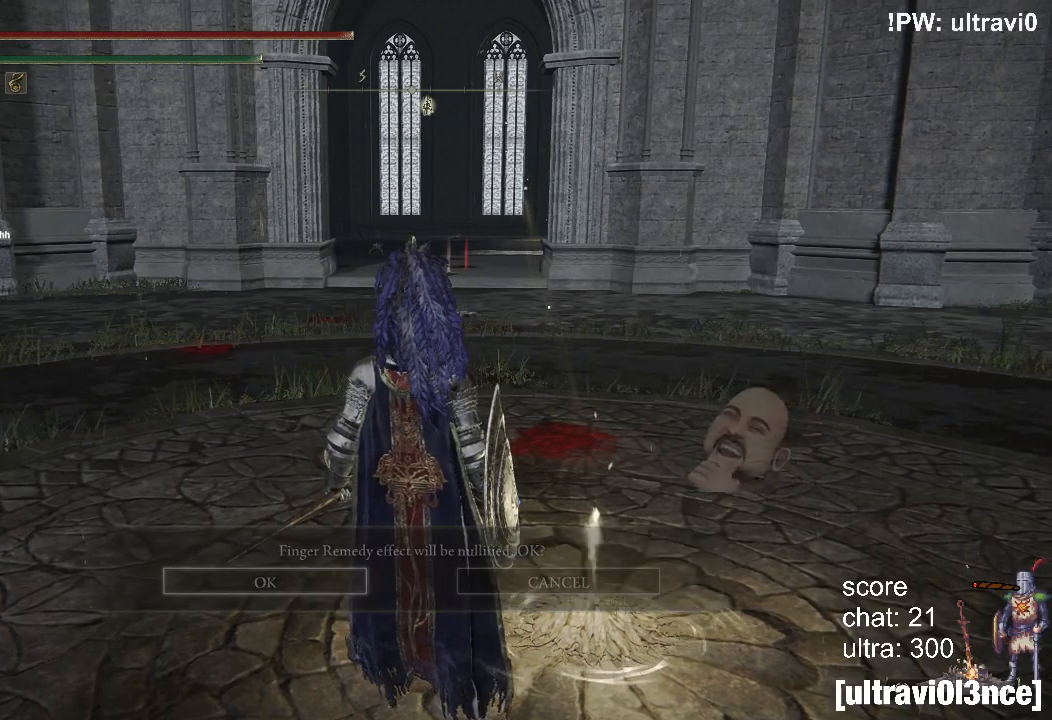
{"buttons": [], "left_stick": "center", "right_stick": "right", "events": [[117, "right_stick", "right"]]}
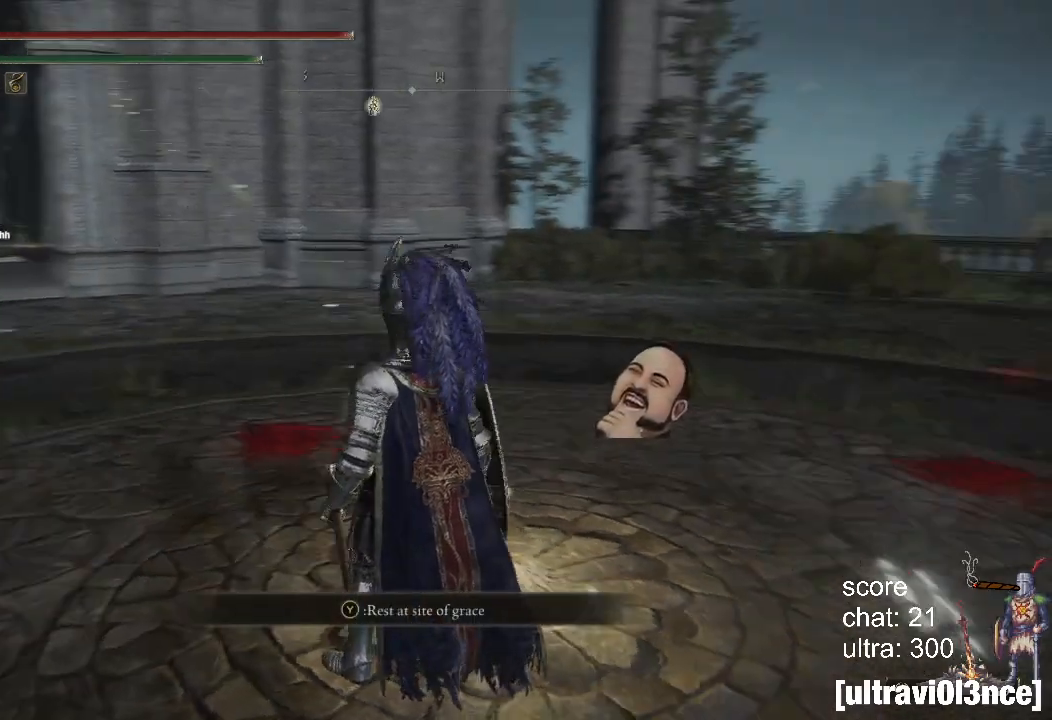
{"buttons": [], "left_stick": "center", "right_stick": "center", "events": [[500, "right_stick", "center"]]}